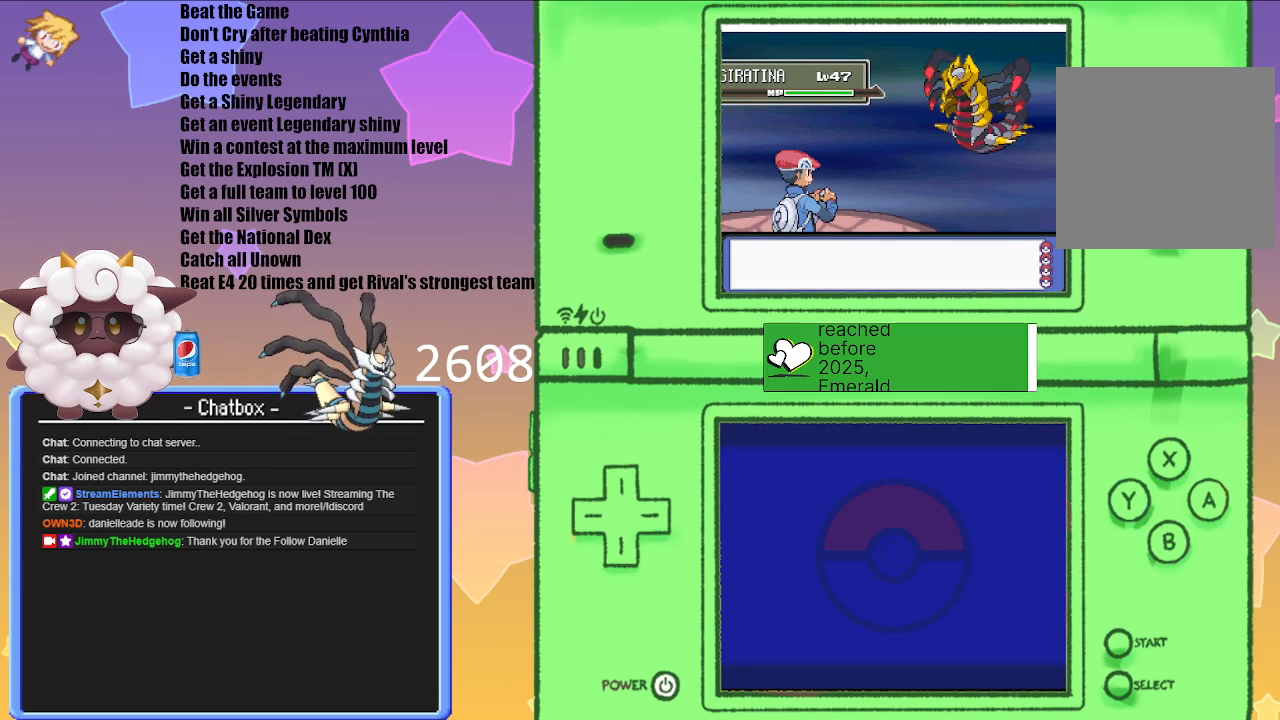
Gameplay with a controller (Nintendo layout); each line is a JSON object with the inputs held at the frame after it. "events" lists button and stick changes between this image and that frame as [ms after this image, input, new state], when the widget could be followed in between. Not read: L3 R3.
{"buttons": ["L1"], "left_stick": "center", "right_stick": "center", "events": [[267, "L1", "down"]]}
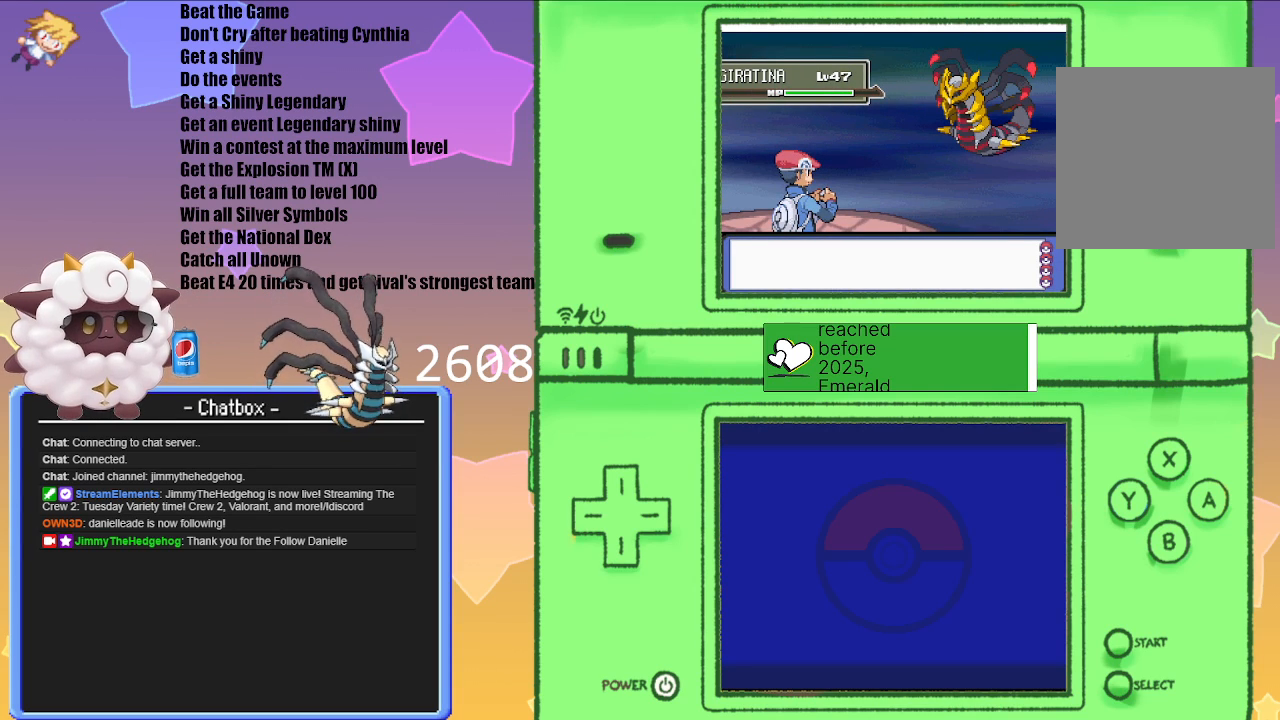
{"buttons": ["L1", "R1"], "left_stick": "center", "right_stick": "center", "events": [[100, "R1", "down"]]}
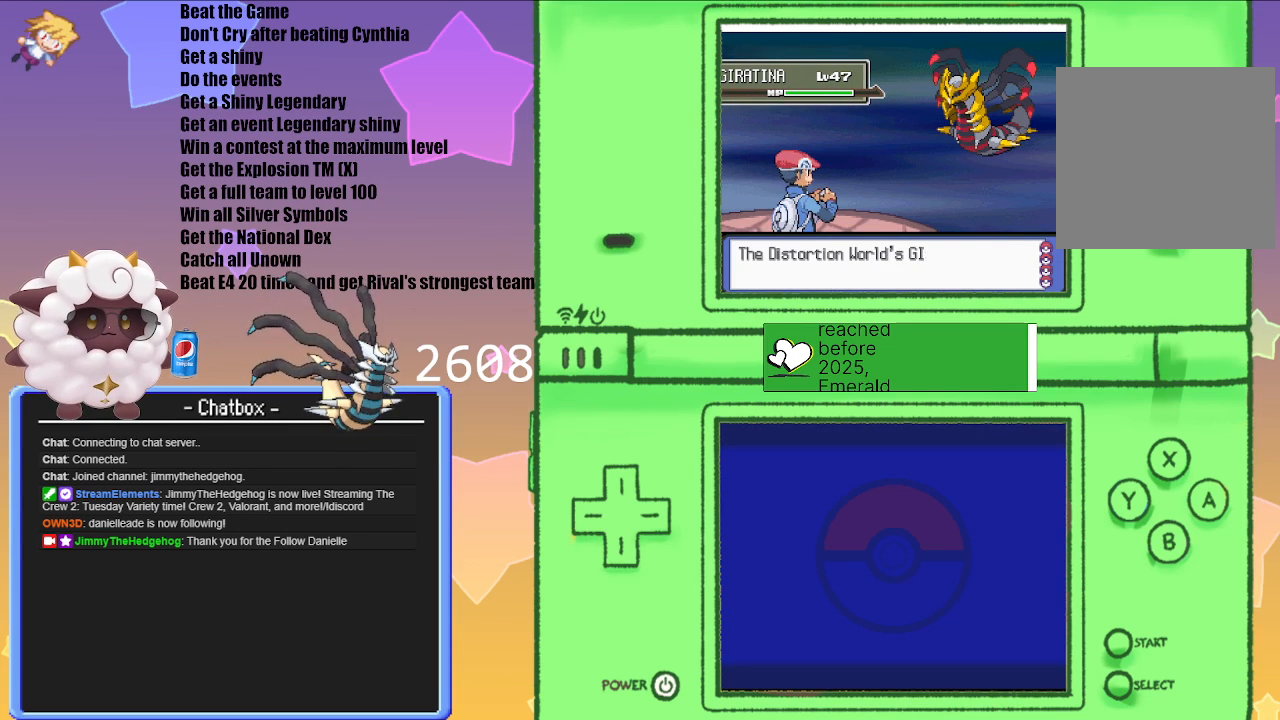
{"buttons": [], "left_stick": "center", "right_stick": "center", "events": [[317, "START", "down"], [383, "START", "up"], [417, "R1", "up"], [500, "L1", "up"]]}
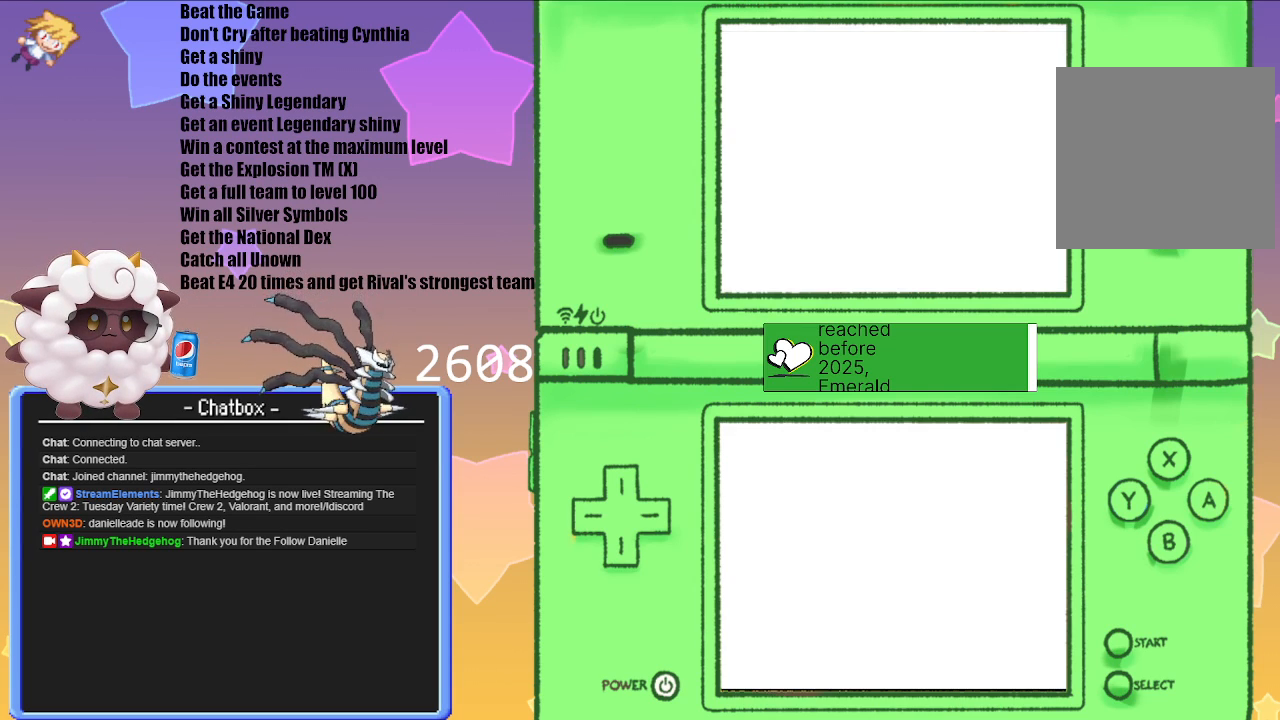
{"buttons": [], "left_stick": "center", "right_stick": "center", "events": []}
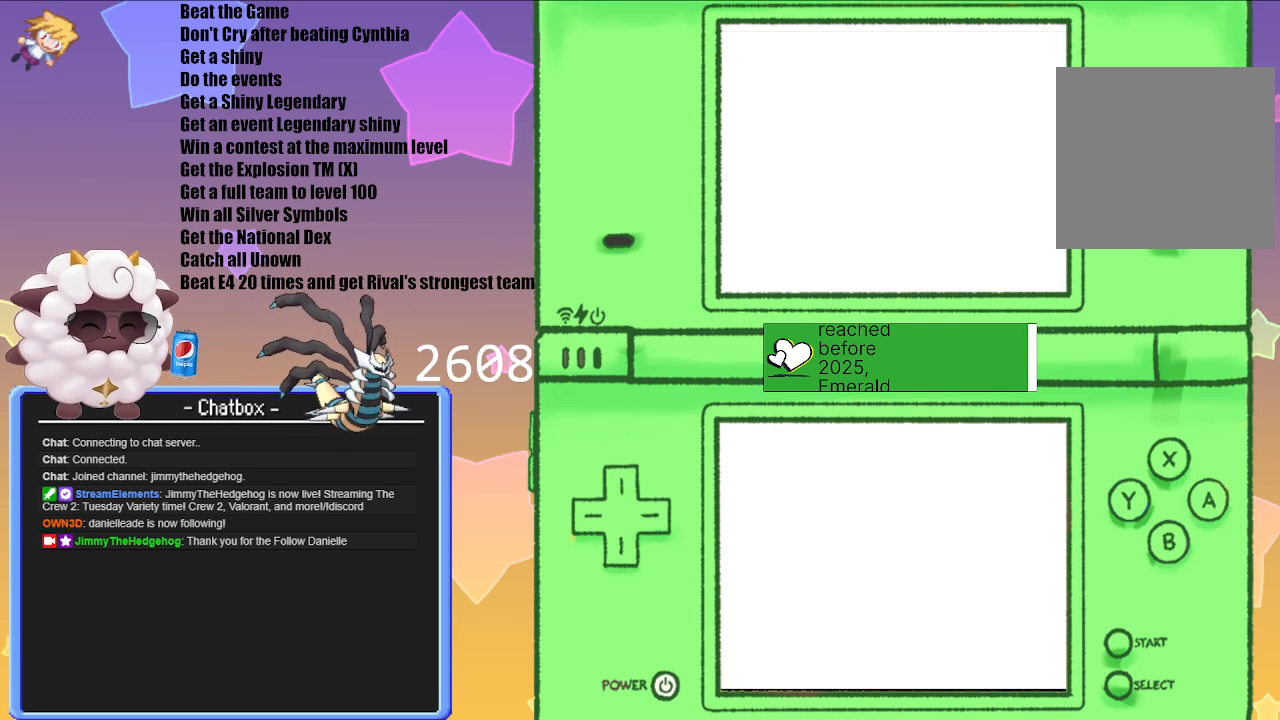
{"buttons": [], "left_stick": "center", "right_stick": "center", "events": []}
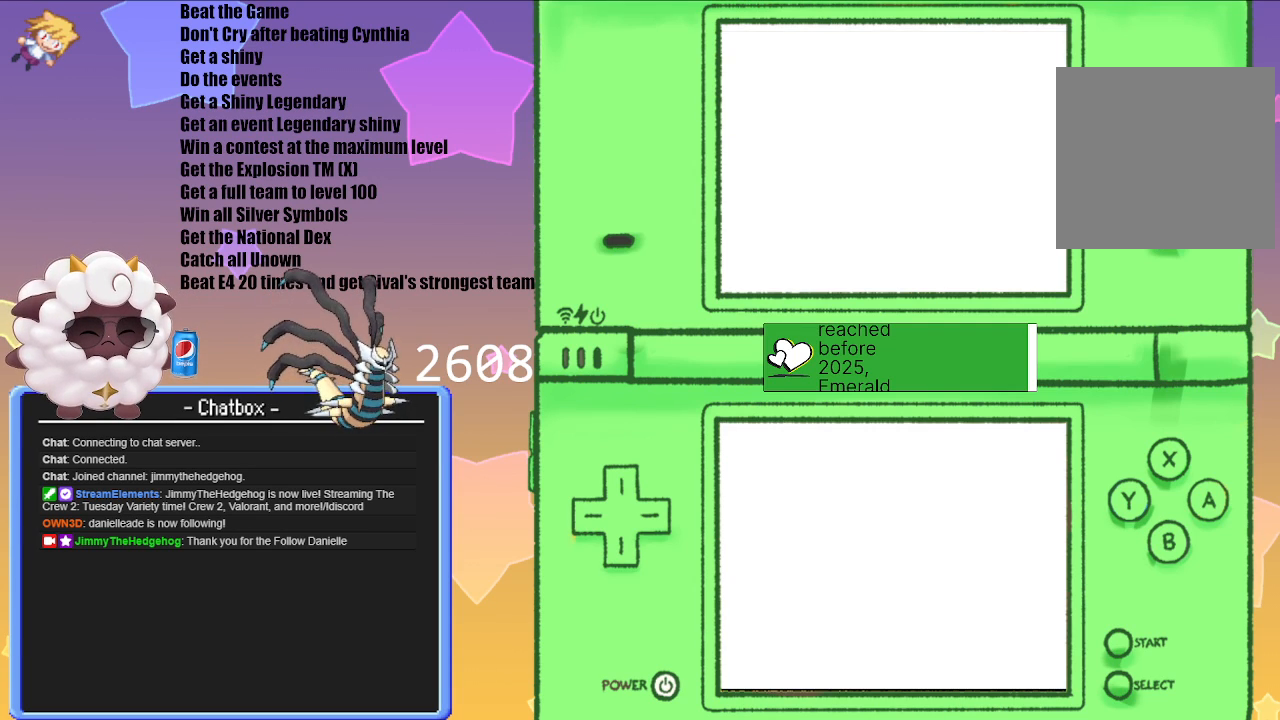
{"buttons": [], "left_stick": "center", "right_stick": "center", "events": []}
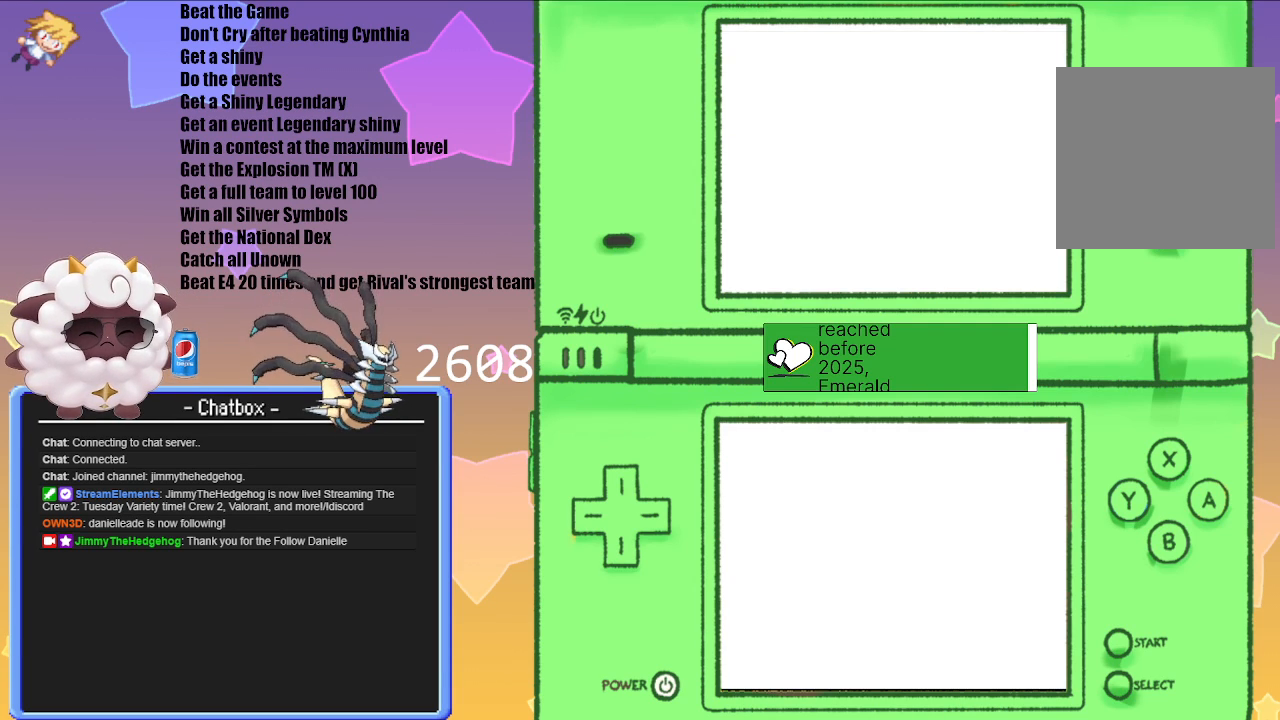
{"buttons": [], "left_stick": "center", "right_stick": "center", "events": []}
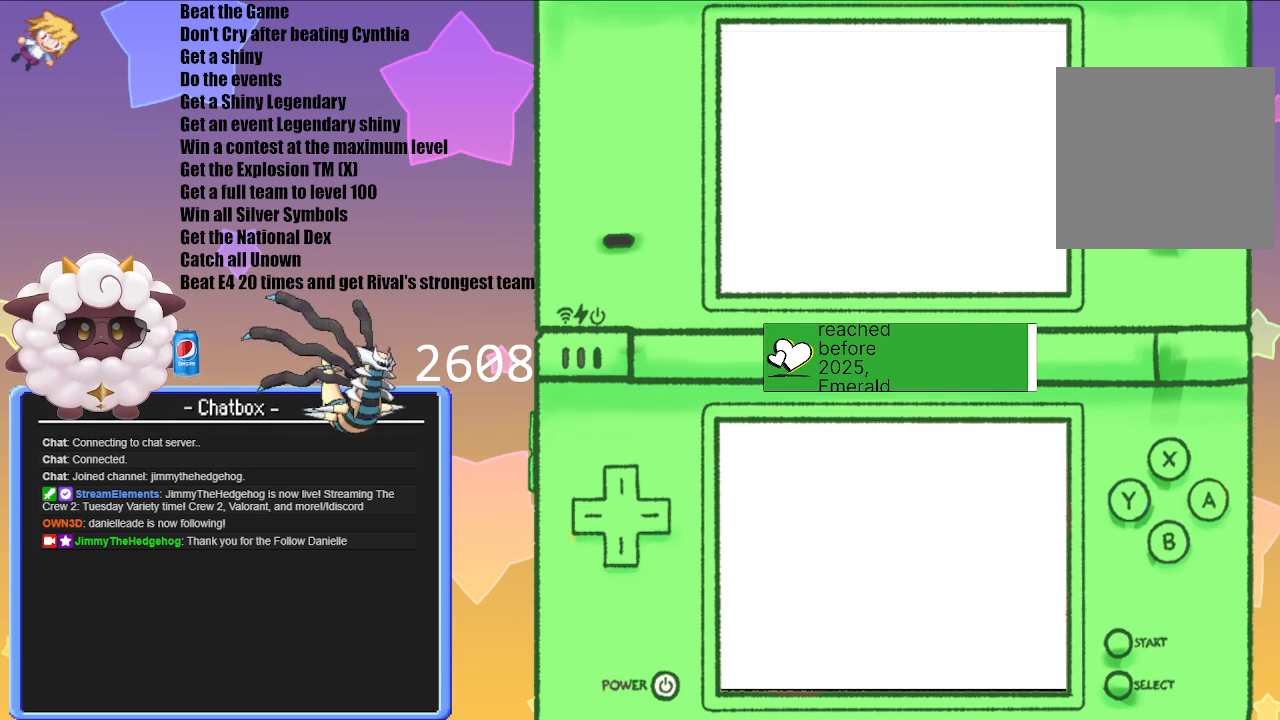
{"buttons": [], "left_stick": "center", "right_stick": "center", "events": []}
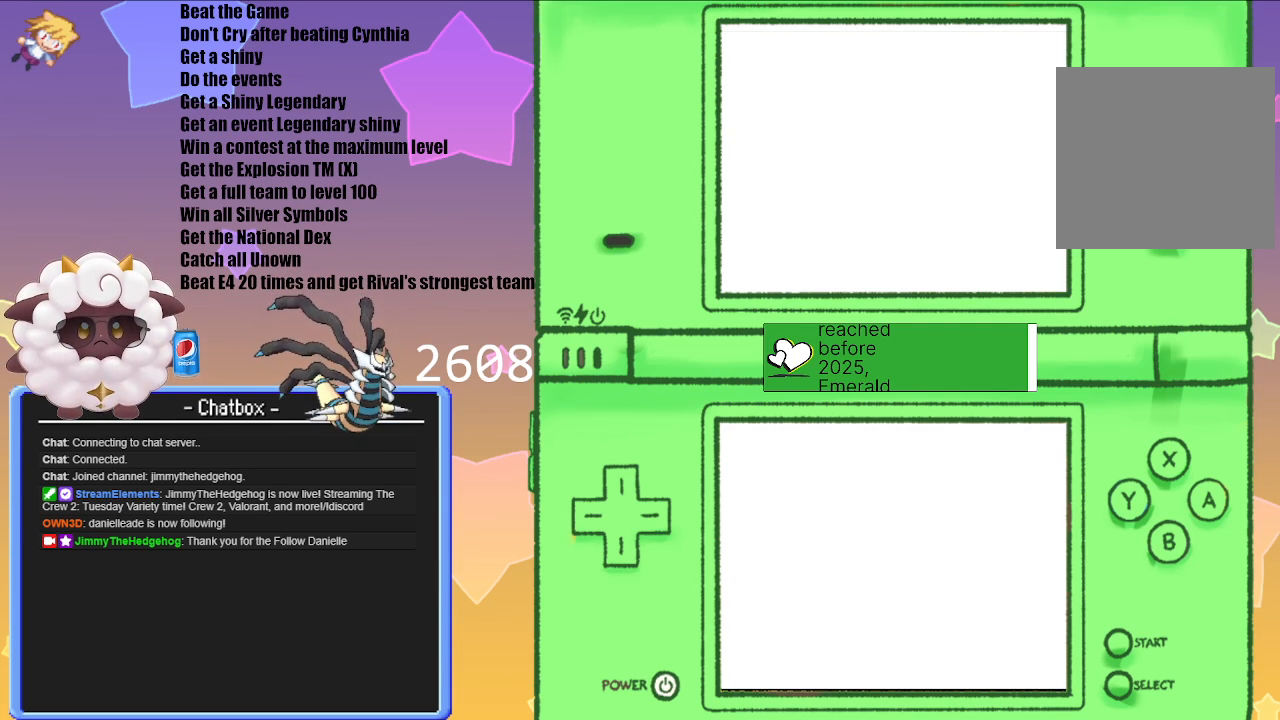
{"buttons": [], "left_stick": "center", "right_stick": "center", "events": [[183, "A", "down"], [333, "A", "up"]]}